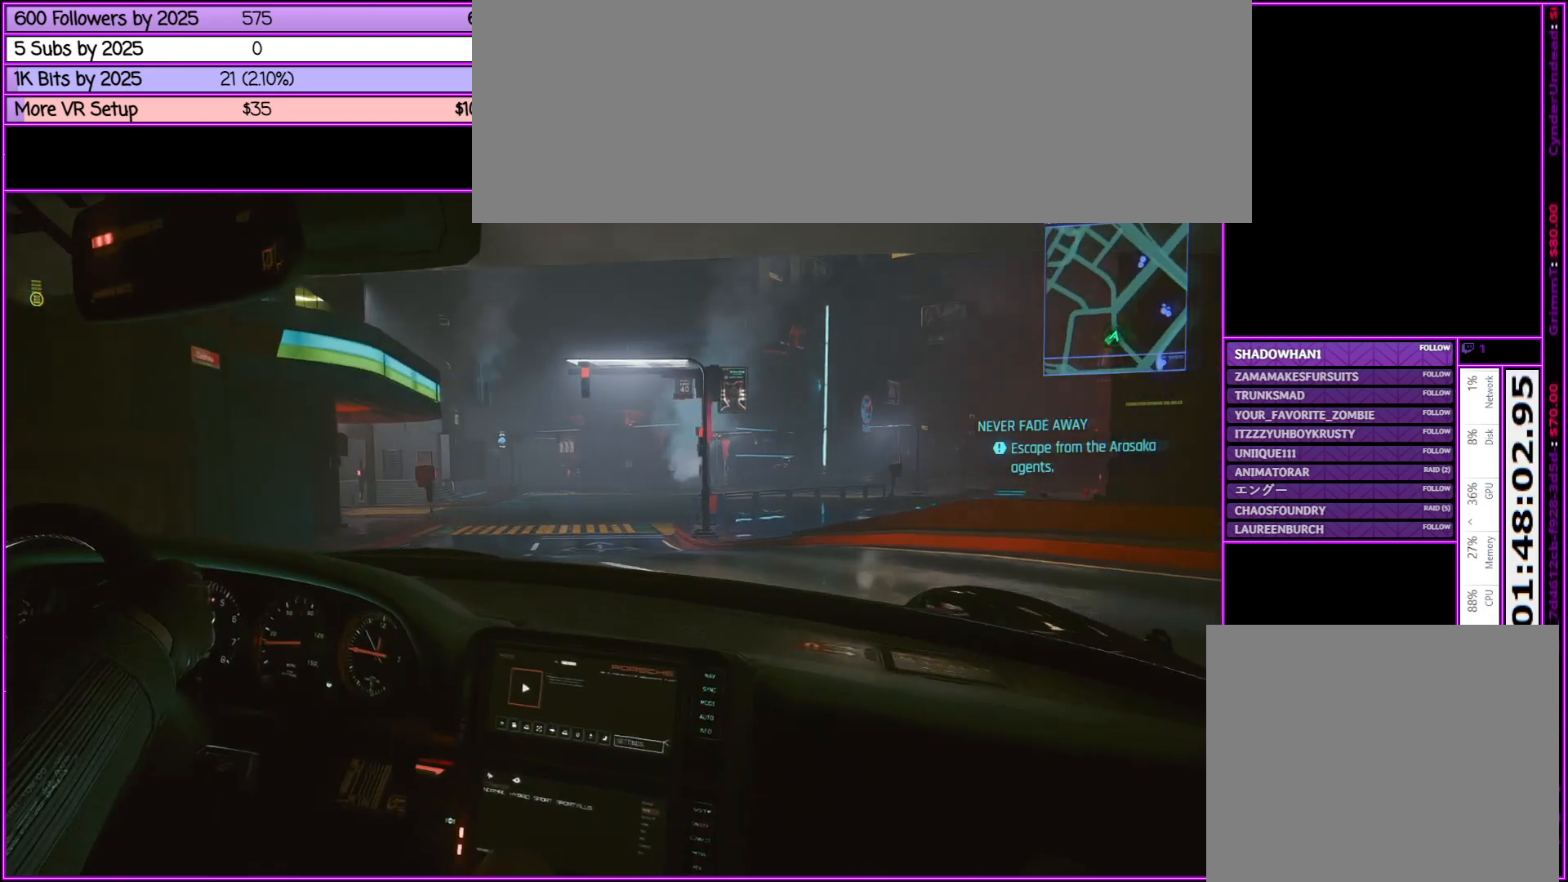
Gameplay with keyboard and mouse; each line is a JSON object with the keys and mouse buttons held at the frame after it. "events" lists presses ("down") and releases ("up") of ".", "/", "0", "1", "2", "3", "4", "5", "6", "7", "8", "9", "a", "alt_l", "alt_r", "b", "backslash", "backspace", "c", "caps_lock", "comma", "ctrl_l", "ctrl_r", "d", "down", "e", "equals", "escape", "f", "f1", "f10", "f11", "f12", "f2", "f3", "f4", "f5", "f6", "f7", "f8", "f9", "g", "h", "i", "j", "k", "l", "lbracket", "left", "m", "minus", "n", "num0", "num1", "num2", "num3", "num4", "num5", "num6", "num7", "num8", "num9", "o", "p", "q", "quote", "r", "rbracket", "return", "right", "s", "semicolon", "shift_l", "shift_r", "space", "super", "t", "tab", "tilde", "u", "up", "v", "w", "x", "y", "z", "mouse_left", "mouse_middle", "mouse_right", "mouse_wheel_up" and "mouse_wheel_down" between this image and that frame as [ms after this image, input, new state], when the widget could be followed in between. "mouse_left", "mouse_middle", "mouse_right", "mouse_wheel_up", "mouse_wheel_down" = the "left", "middle", "right", "wheel_up", "wheel_down" buttons of the "mouse" list. No other keys are recorded. Not read: mouse_move.
{"keys": [], "mouse": ["right"], "events": [[350, "mouse_right", "down"]]}
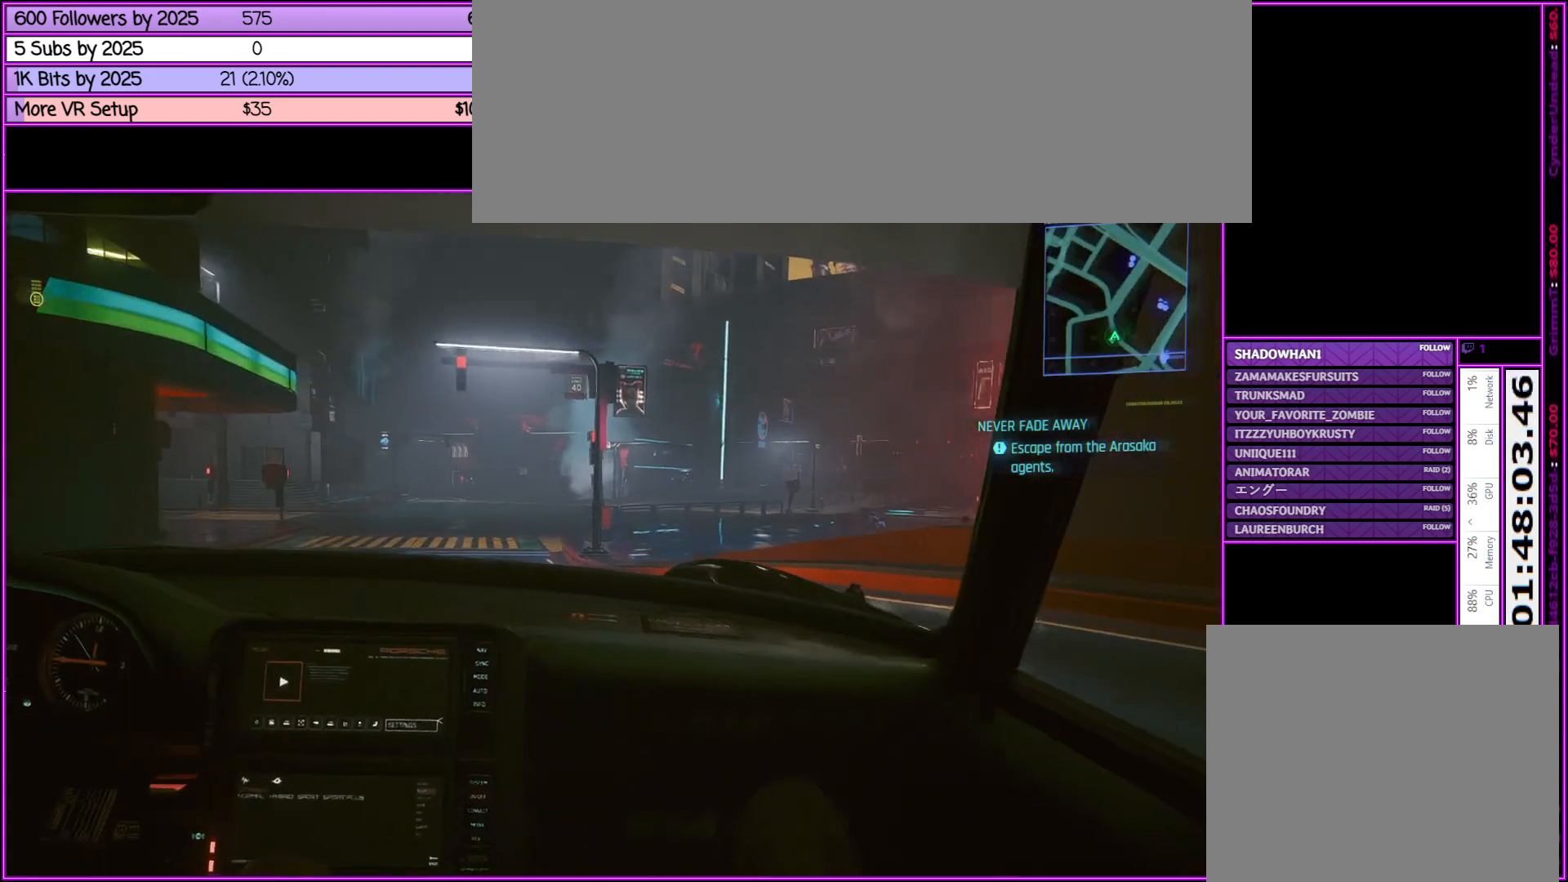
{"keys": [], "mouse": [], "events": [[317, "mouse_left", "down"], [417, "mouse_right", "up"], [500, "mouse_left", "up"]]}
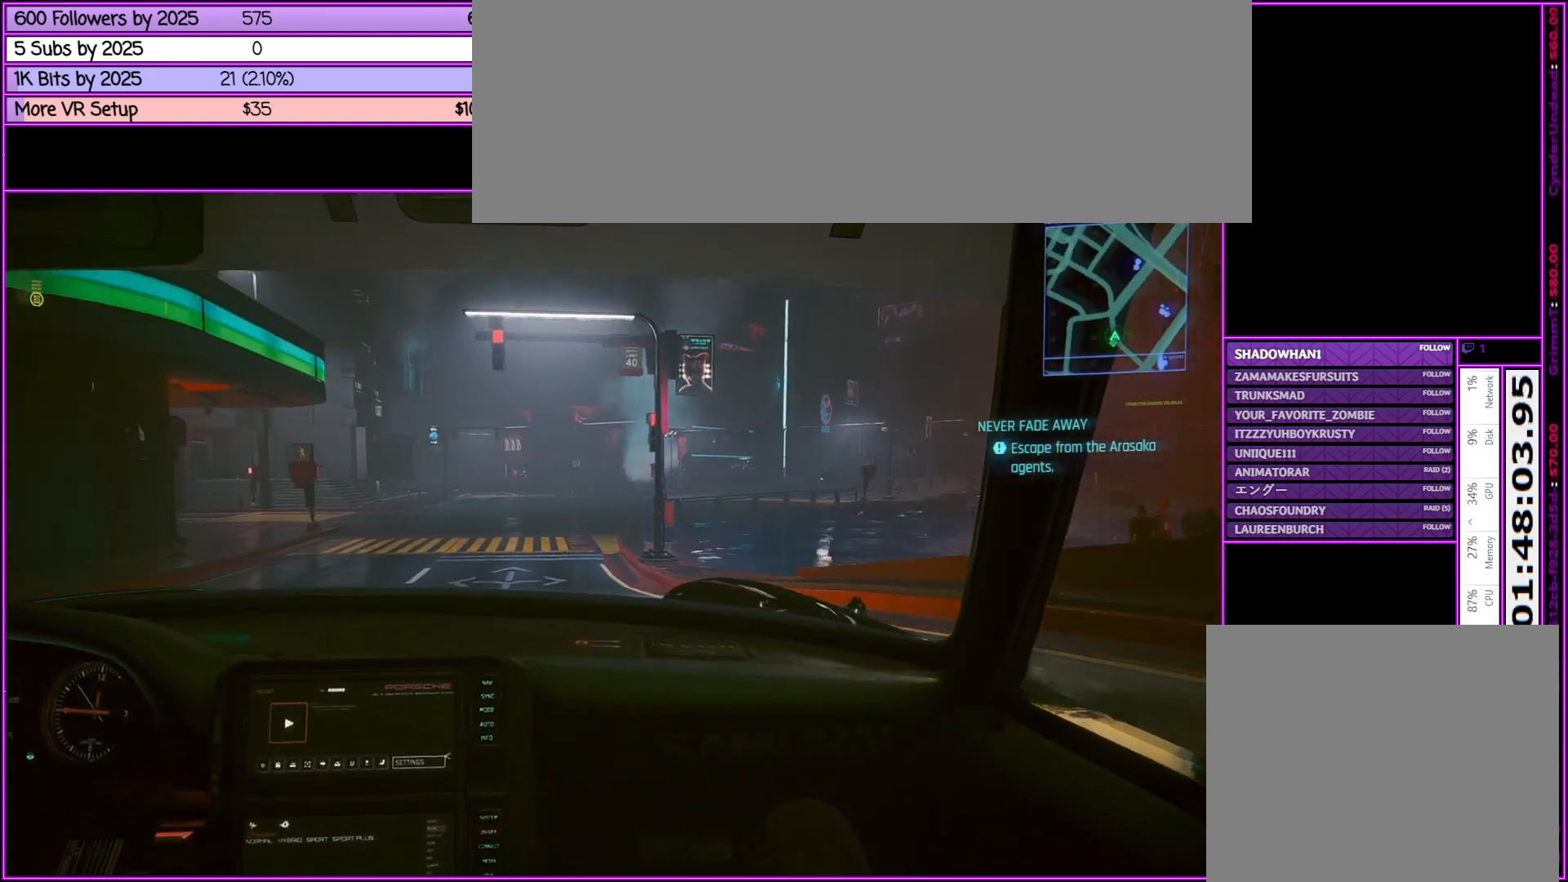
{"keys": [], "mouse": [], "events": []}
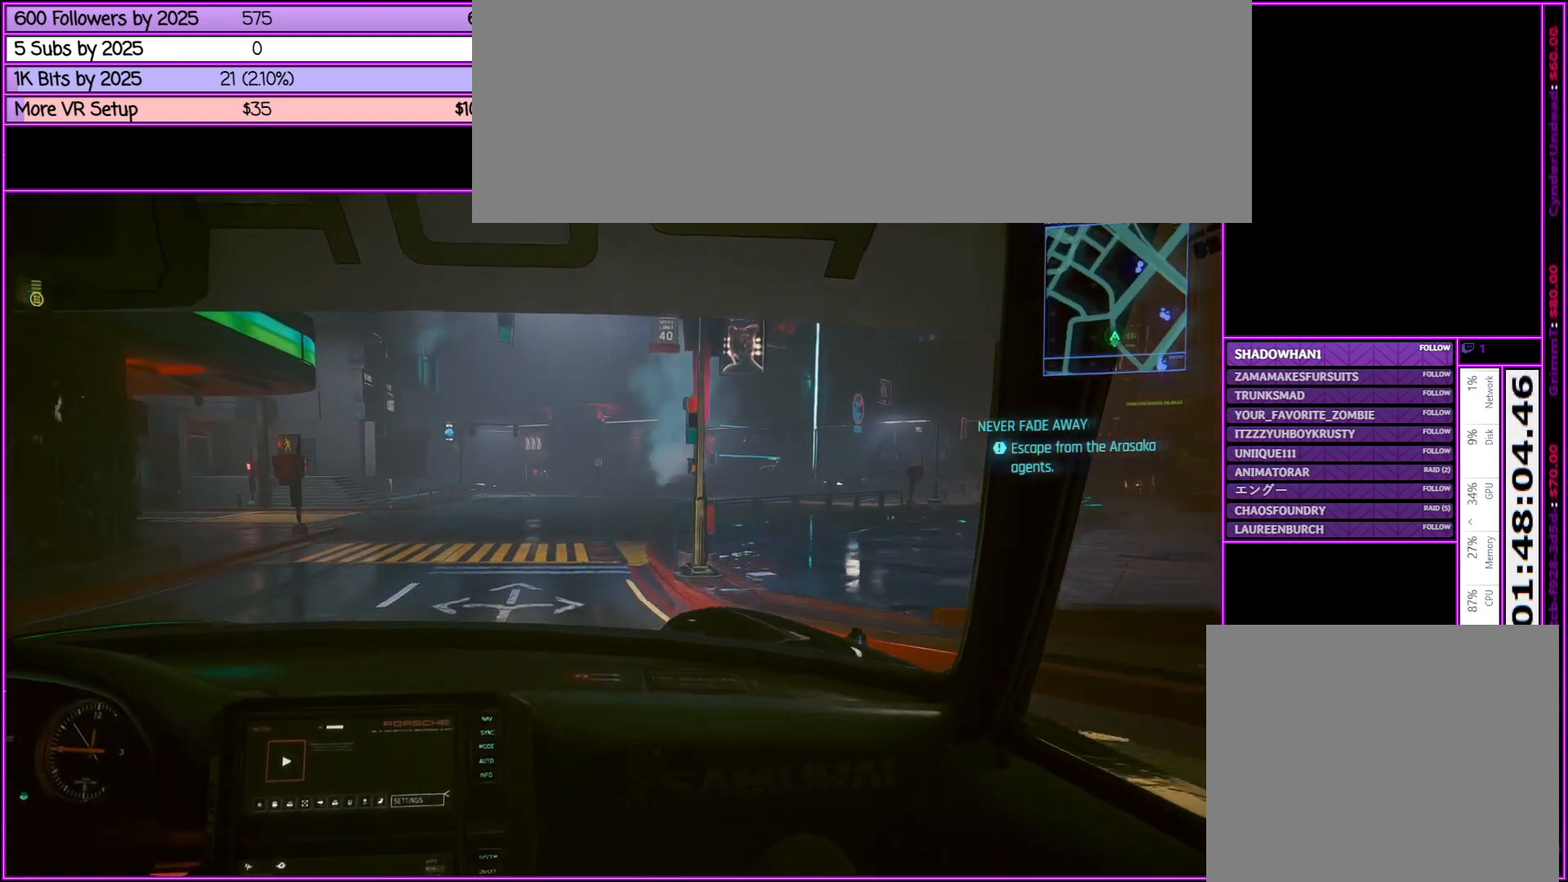
{"keys": [], "mouse": [], "events": []}
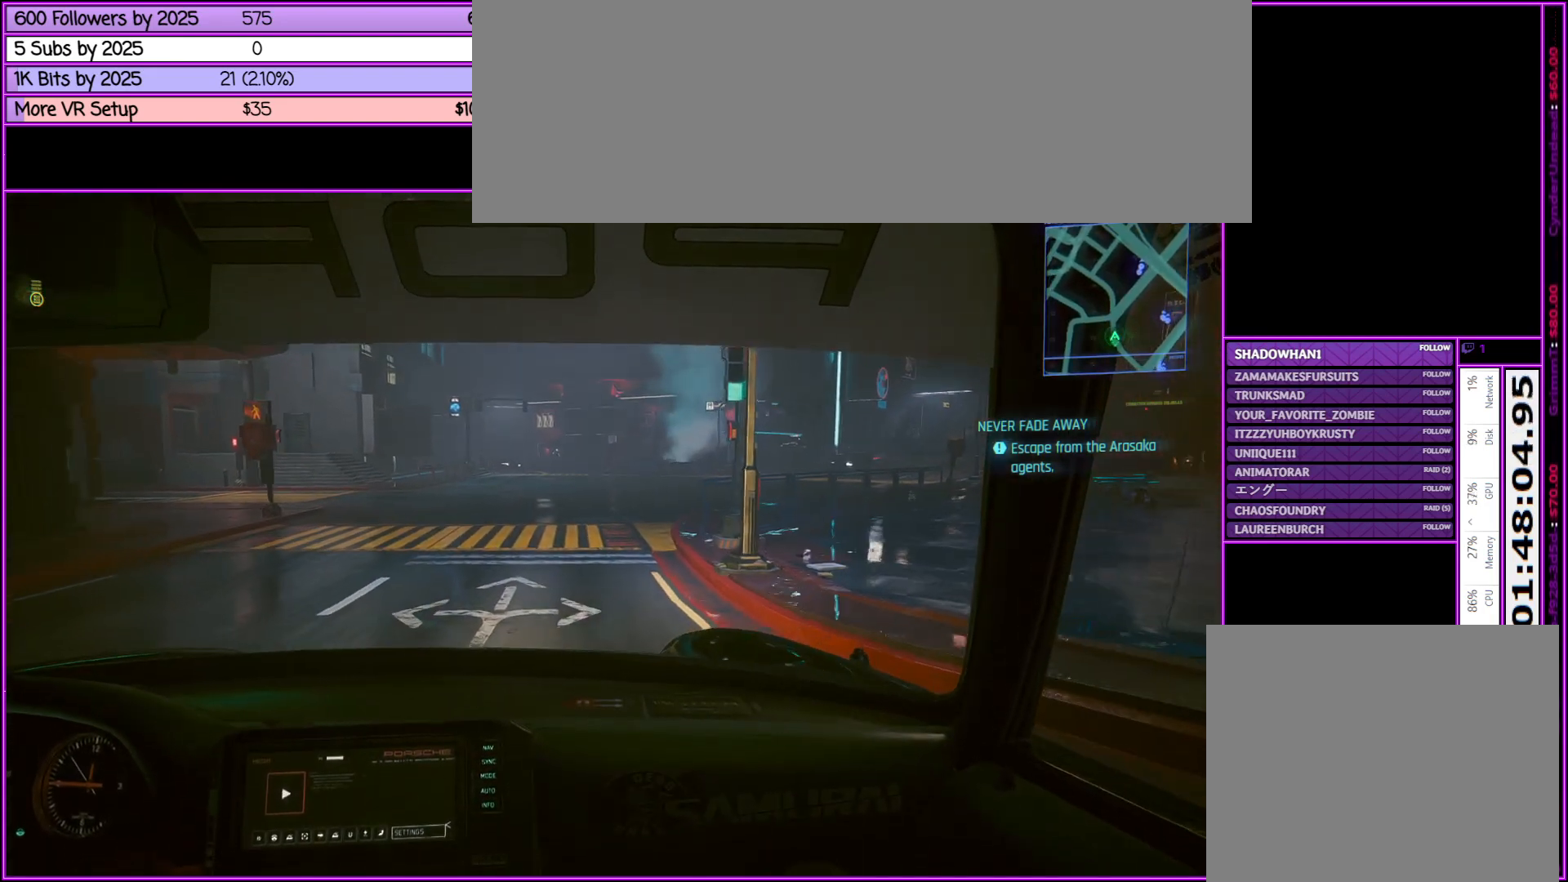
{"keys": [], "mouse": [], "events": []}
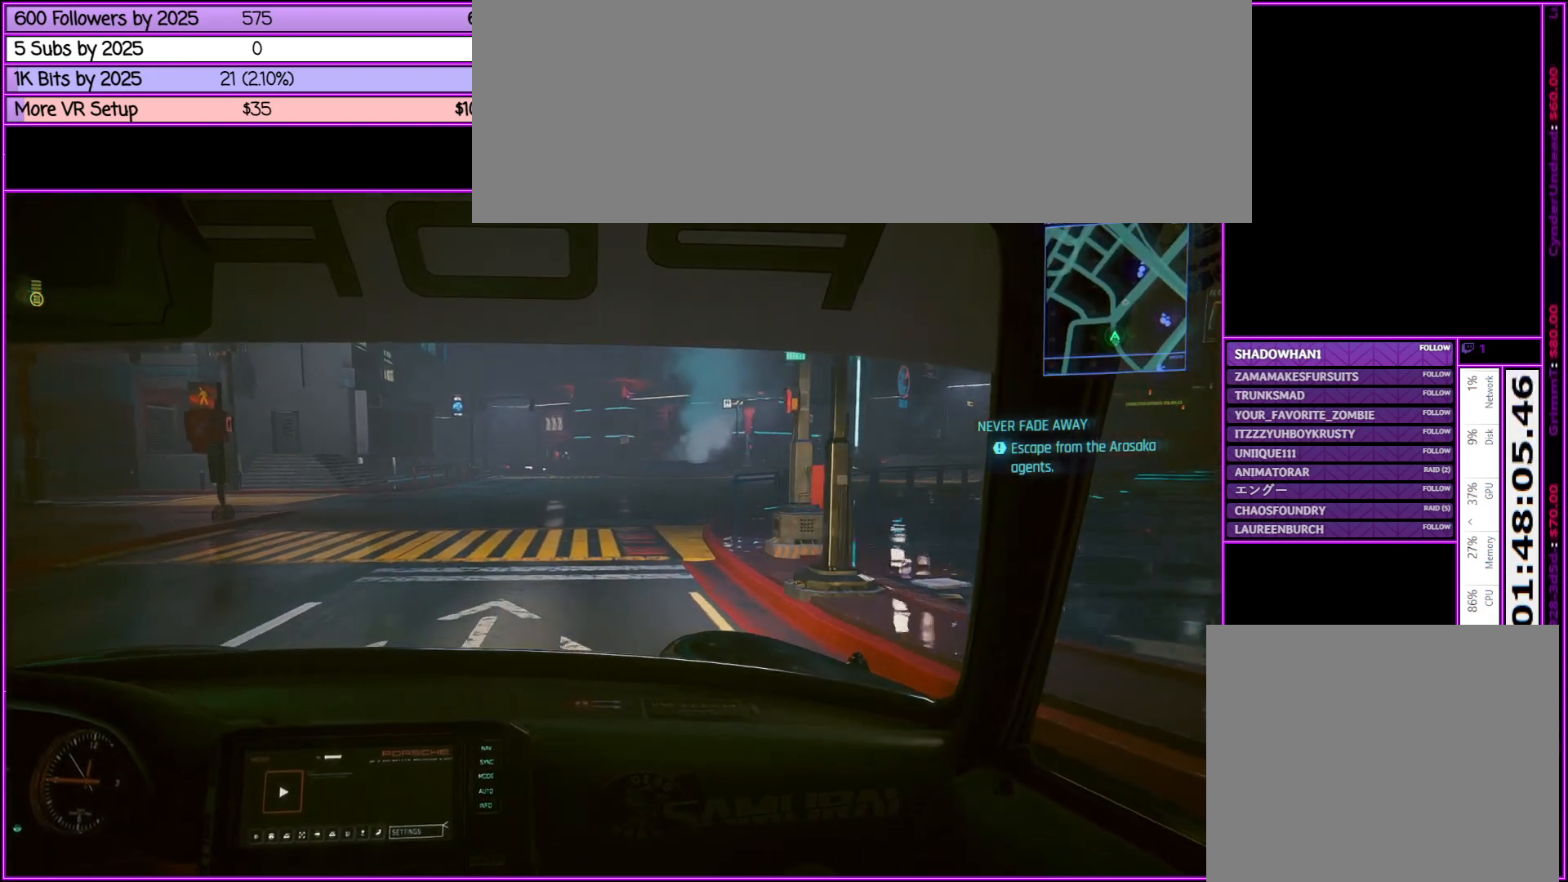
{"keys": [], "mouse": [], "events": []}
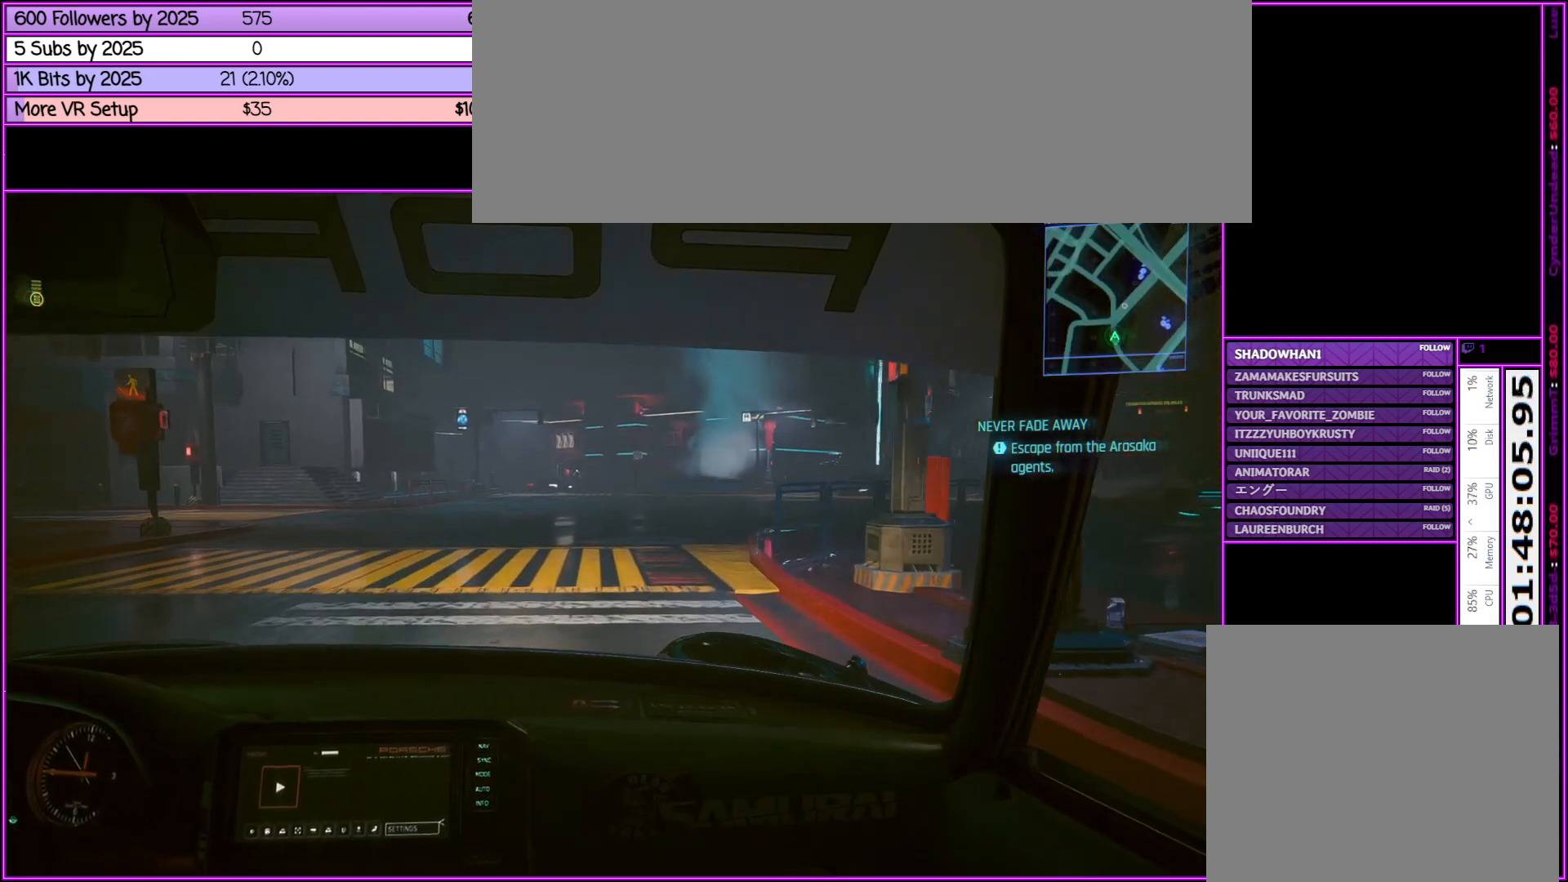
{"keys": [], "mouse": [], "events": []}
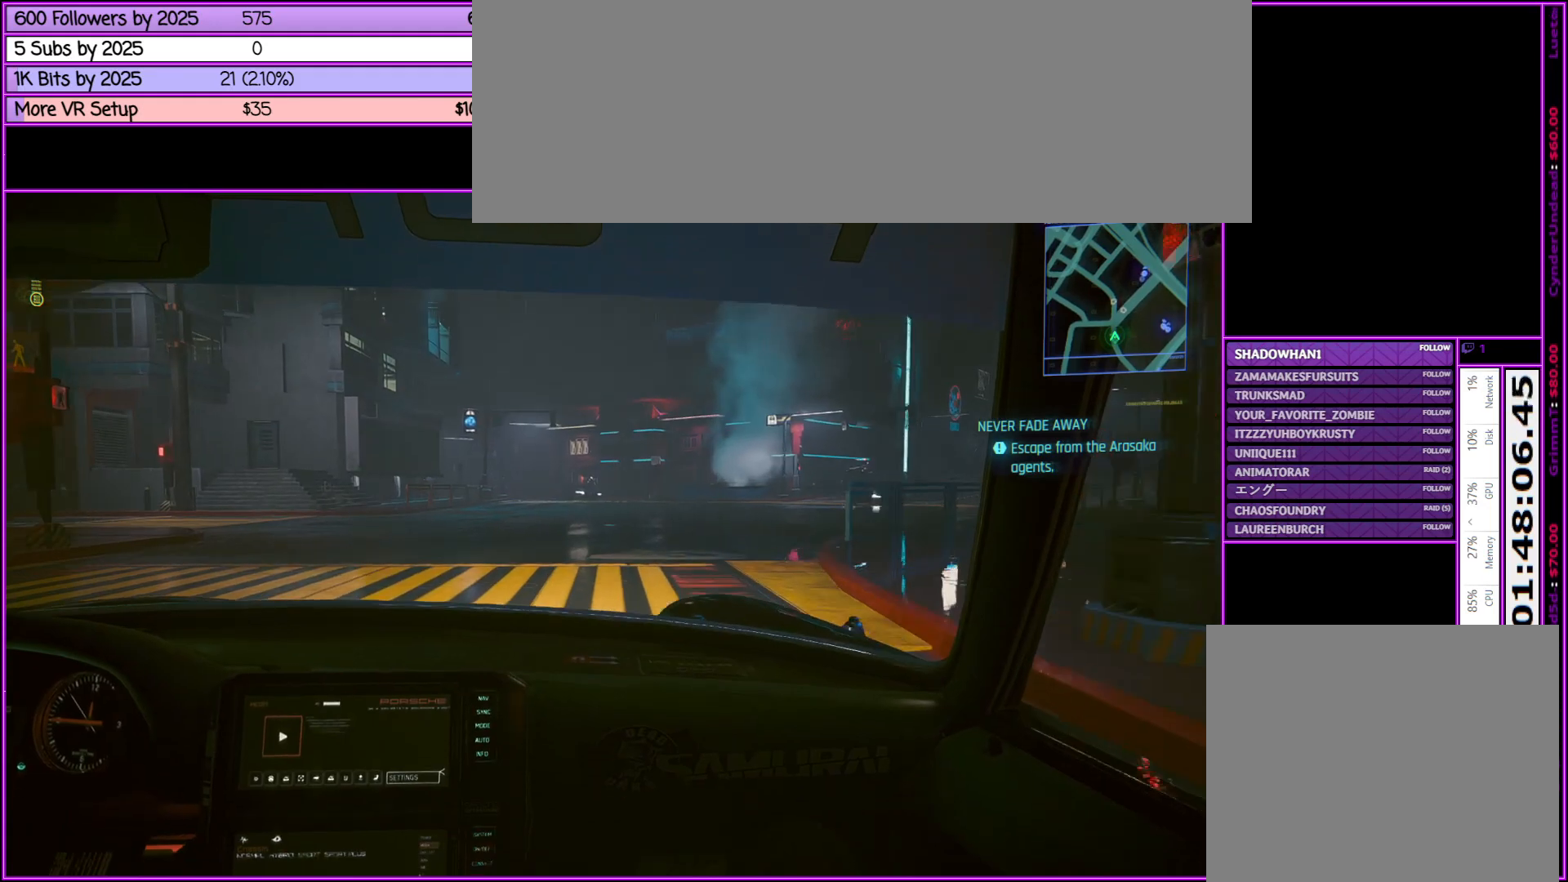
{"keys": [], "mouse": [], "events": []}
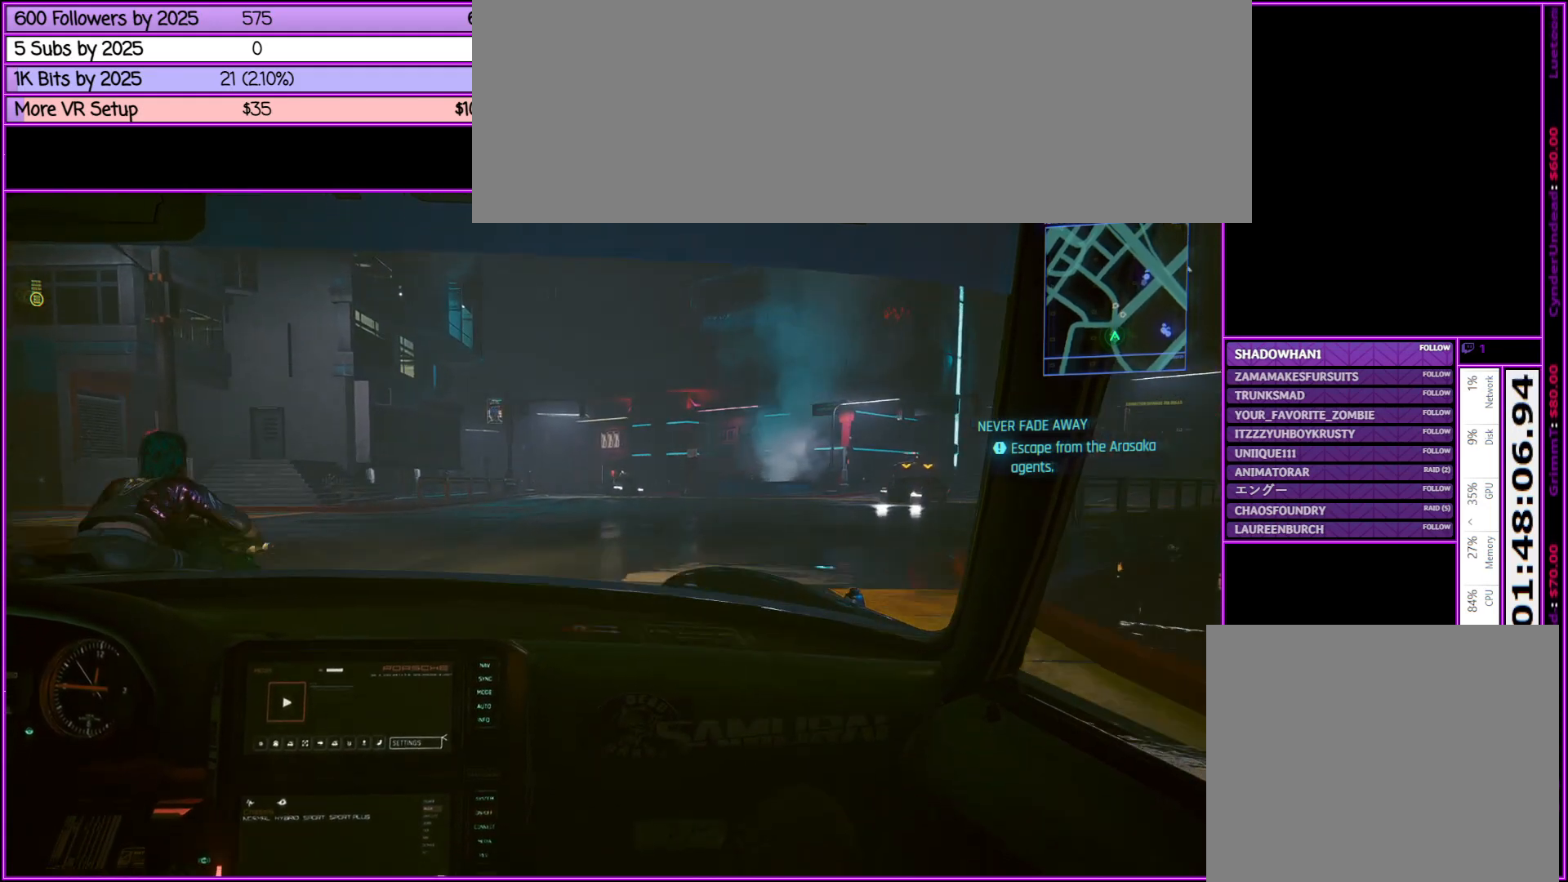
{"keys": [], "mouse": [], "events": []}
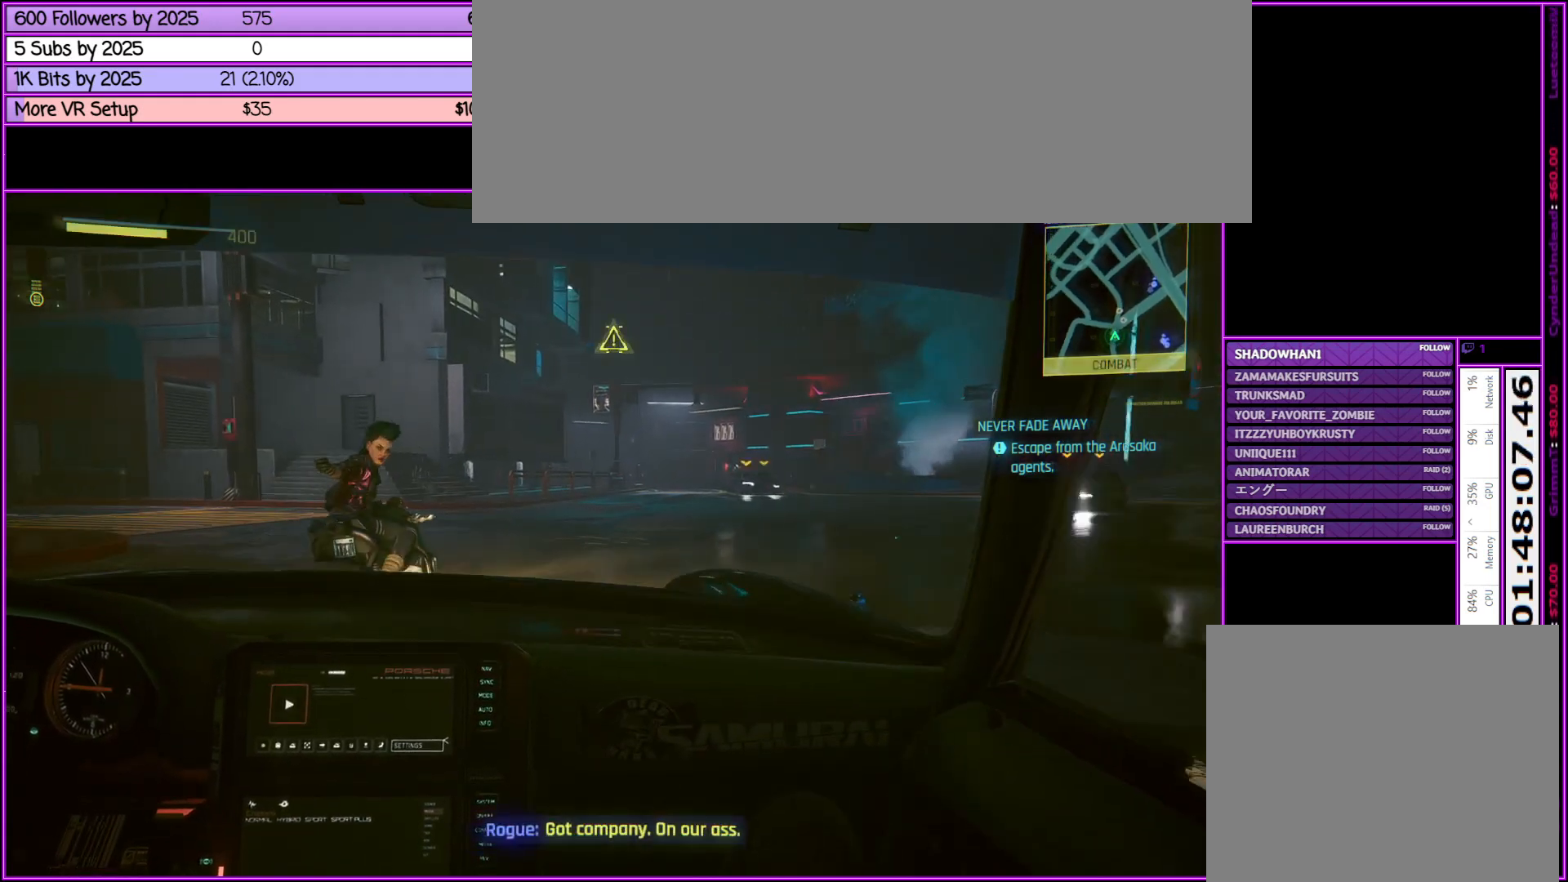
{"keys": [], "mouse": [], "events": []}
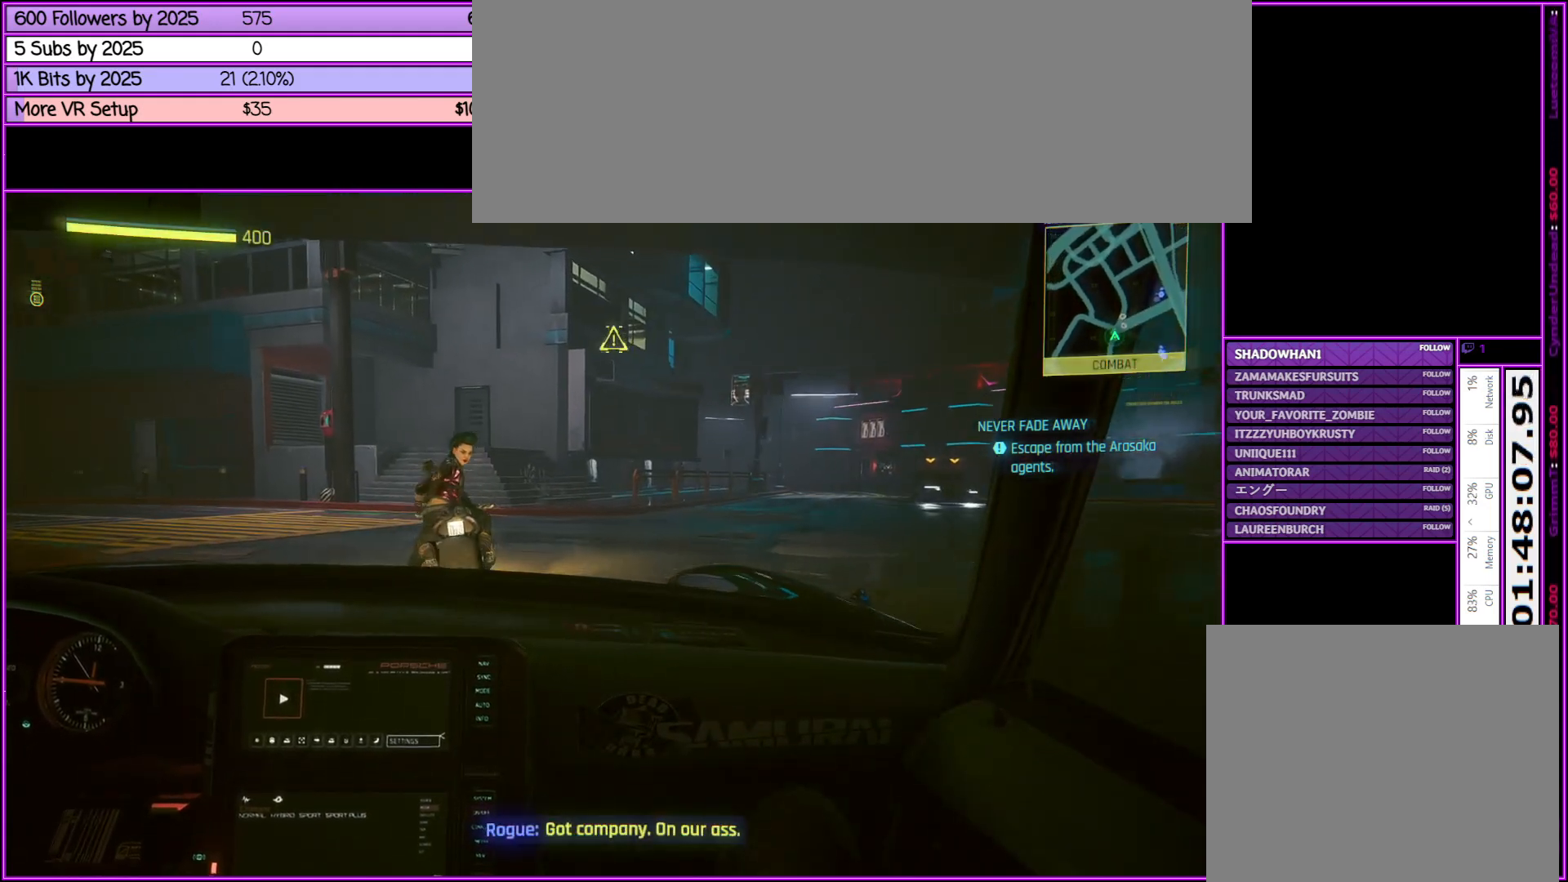
{"keys": [], "mouse": ["right"], "events": [[317, "mouse_right", "down"]]}
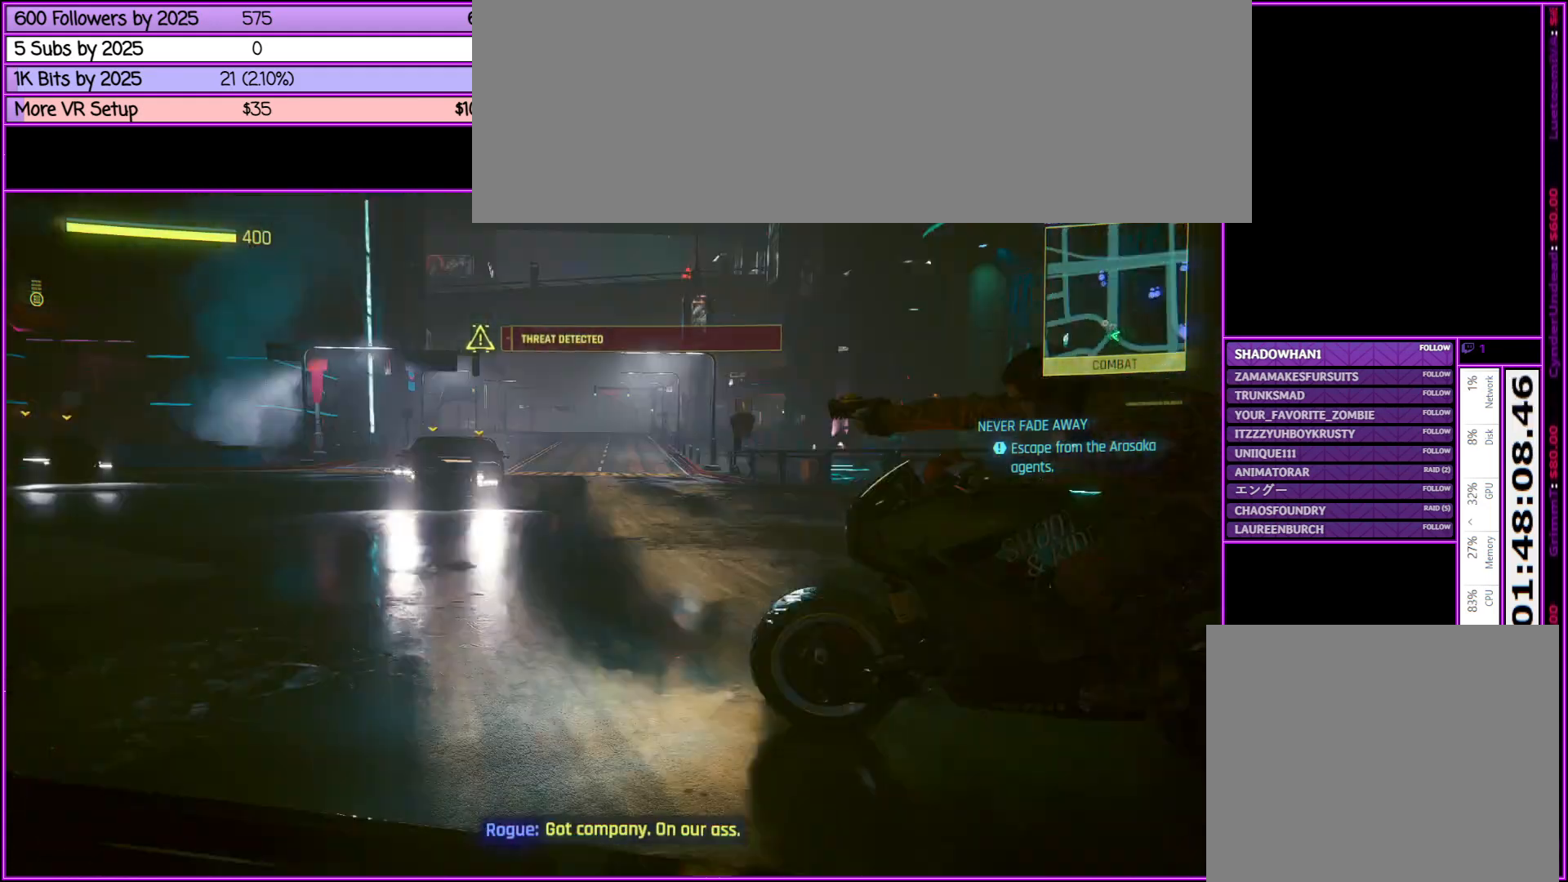
{"keys": [], "mouse": [], "events": [[233, "mouse_right", "up"]]}
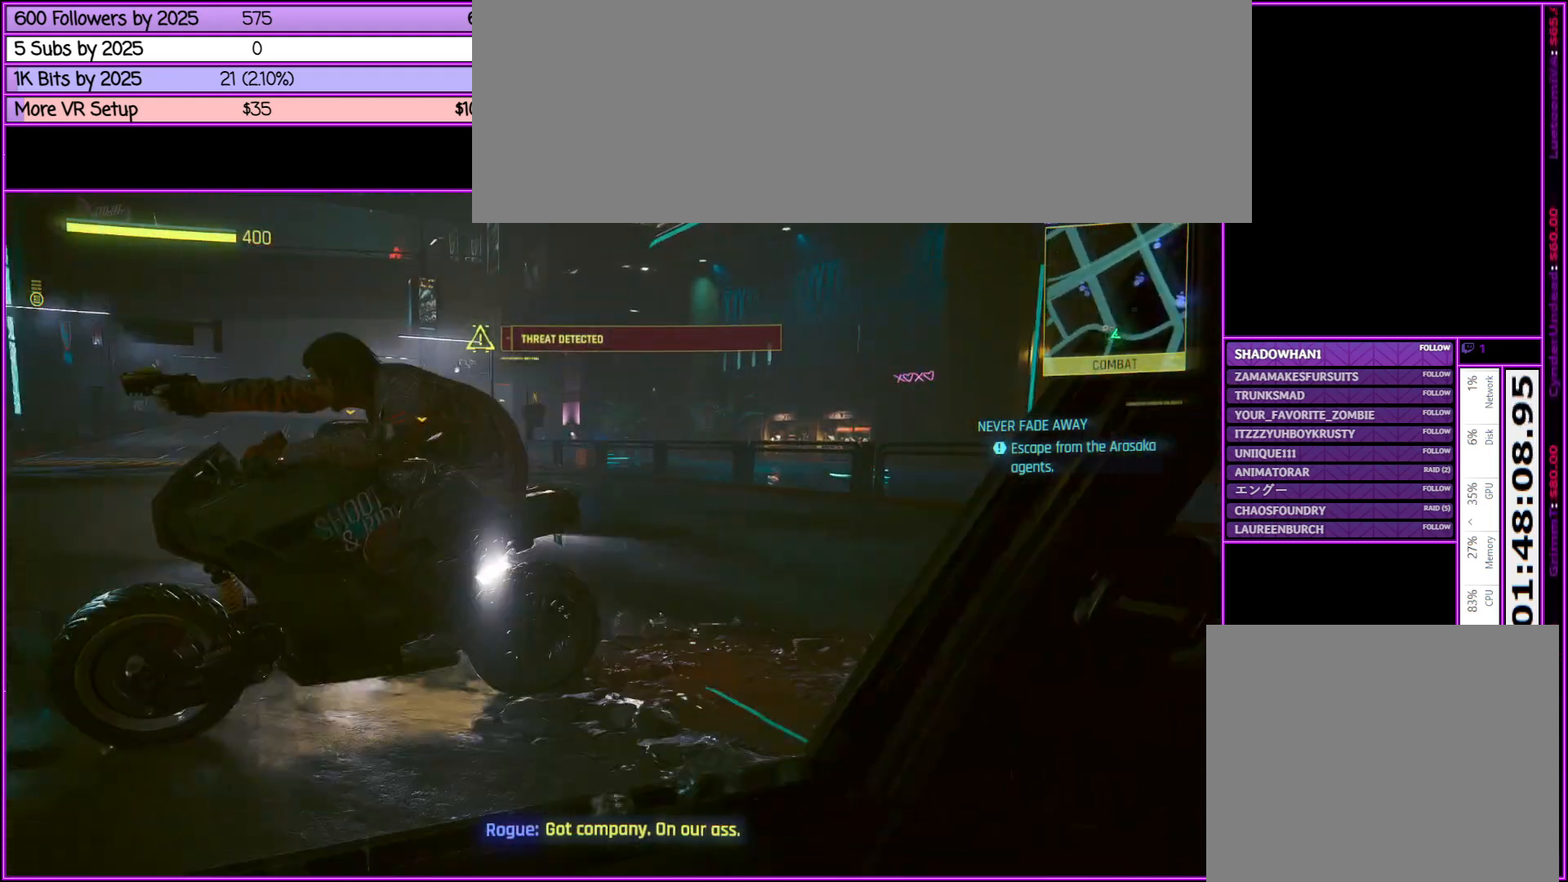
{"keys": [], "mouse": [], "events": []}
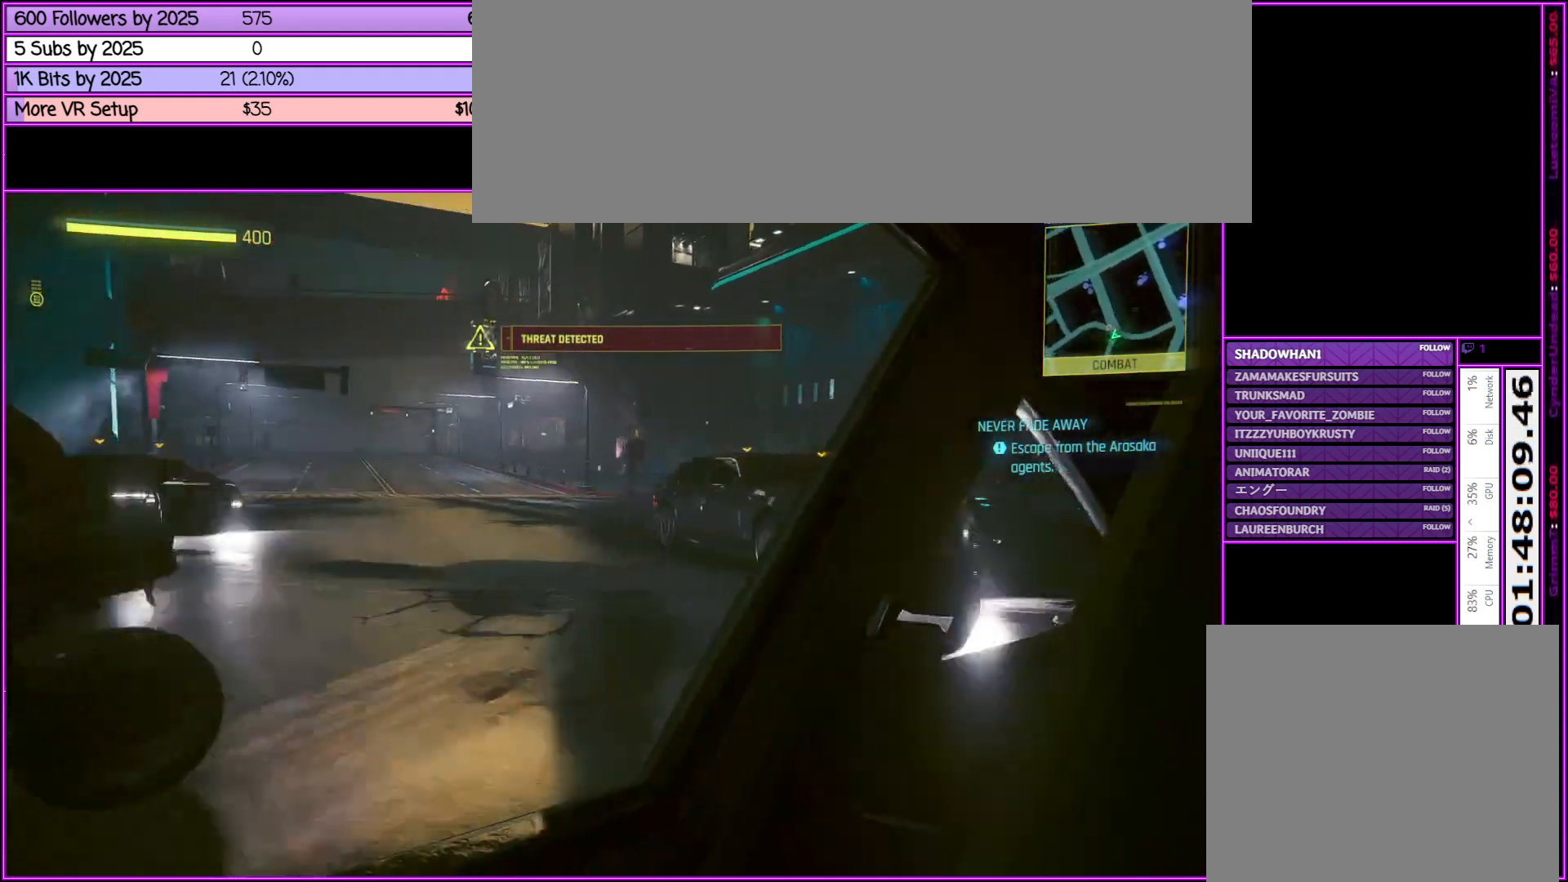
{"keys": [], "mouse": [], "events": []}
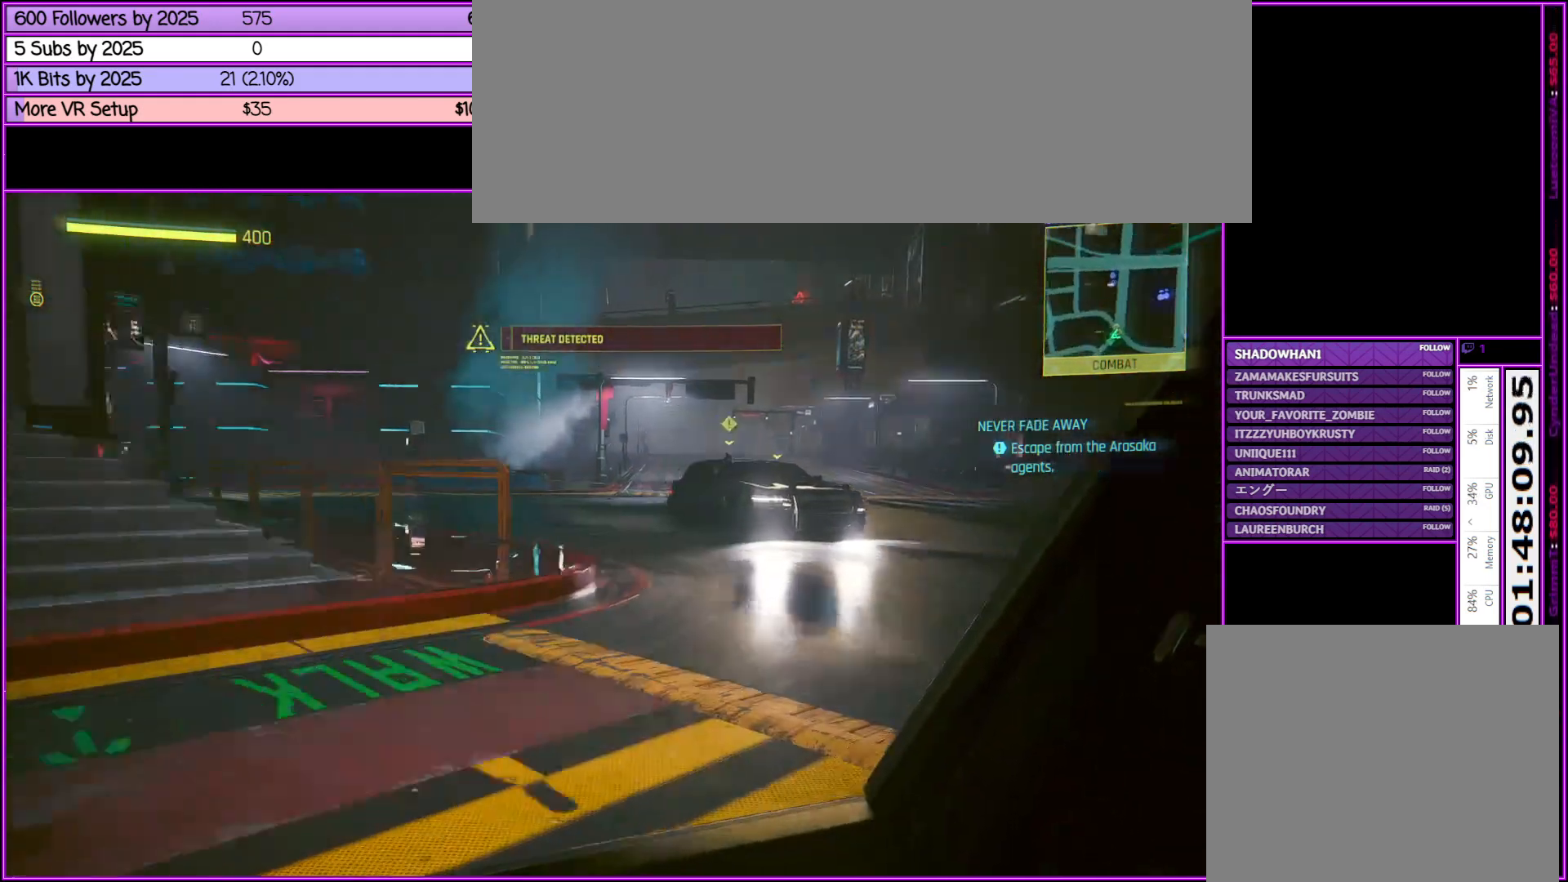
{"keys": [], "mouse": [], "events": []}
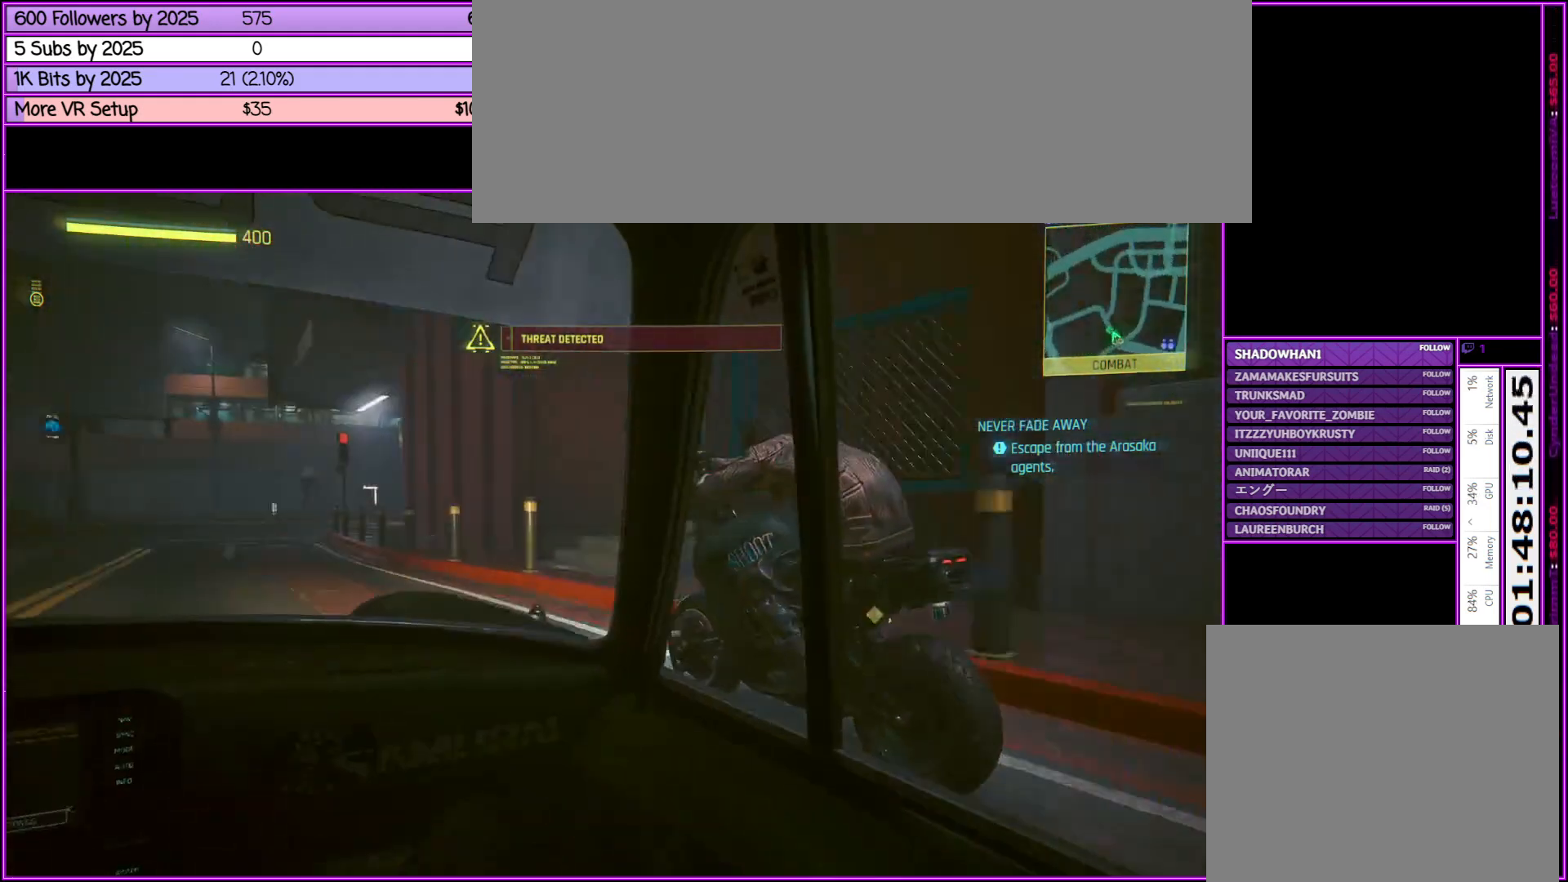
{"keys": [], "mouse": [], "events": []}
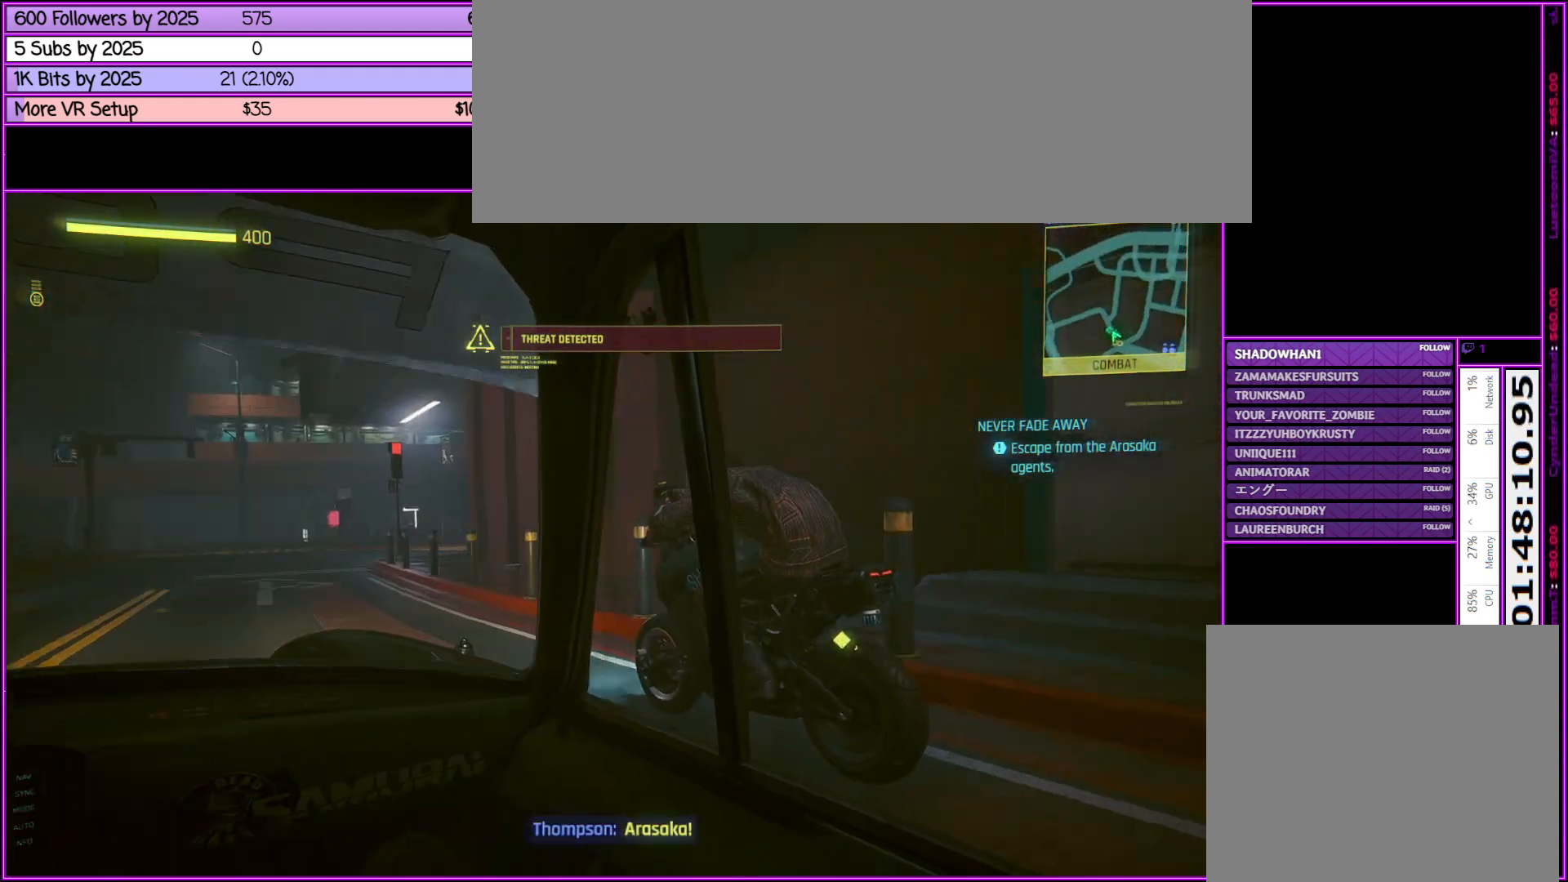
{"keys": [], "mouse": [], "events": []}
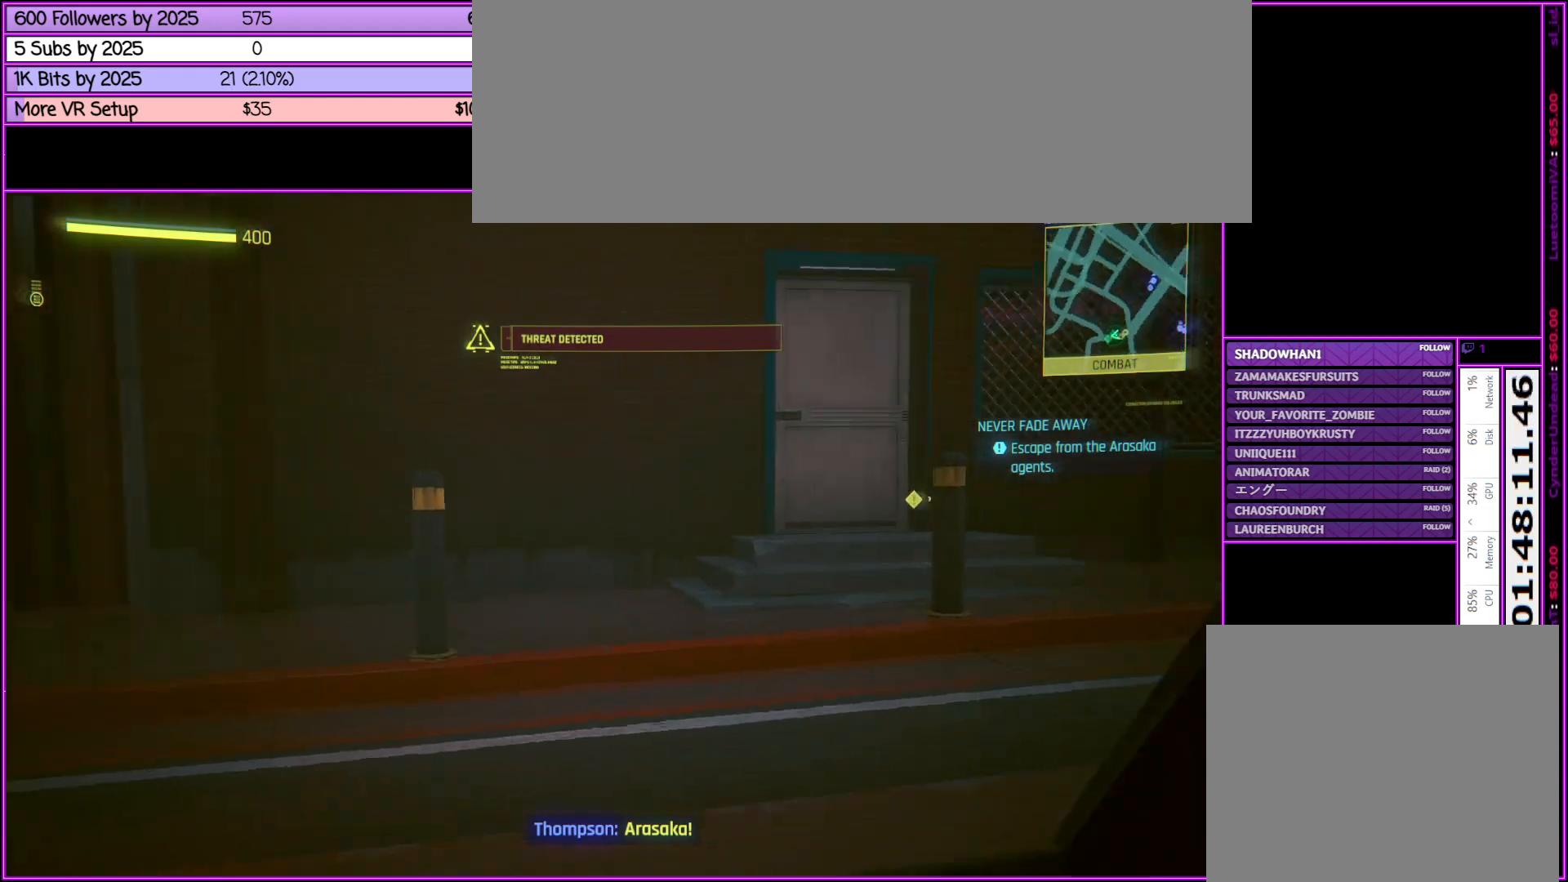
{"keys": [], "mouse": [], "events": []}
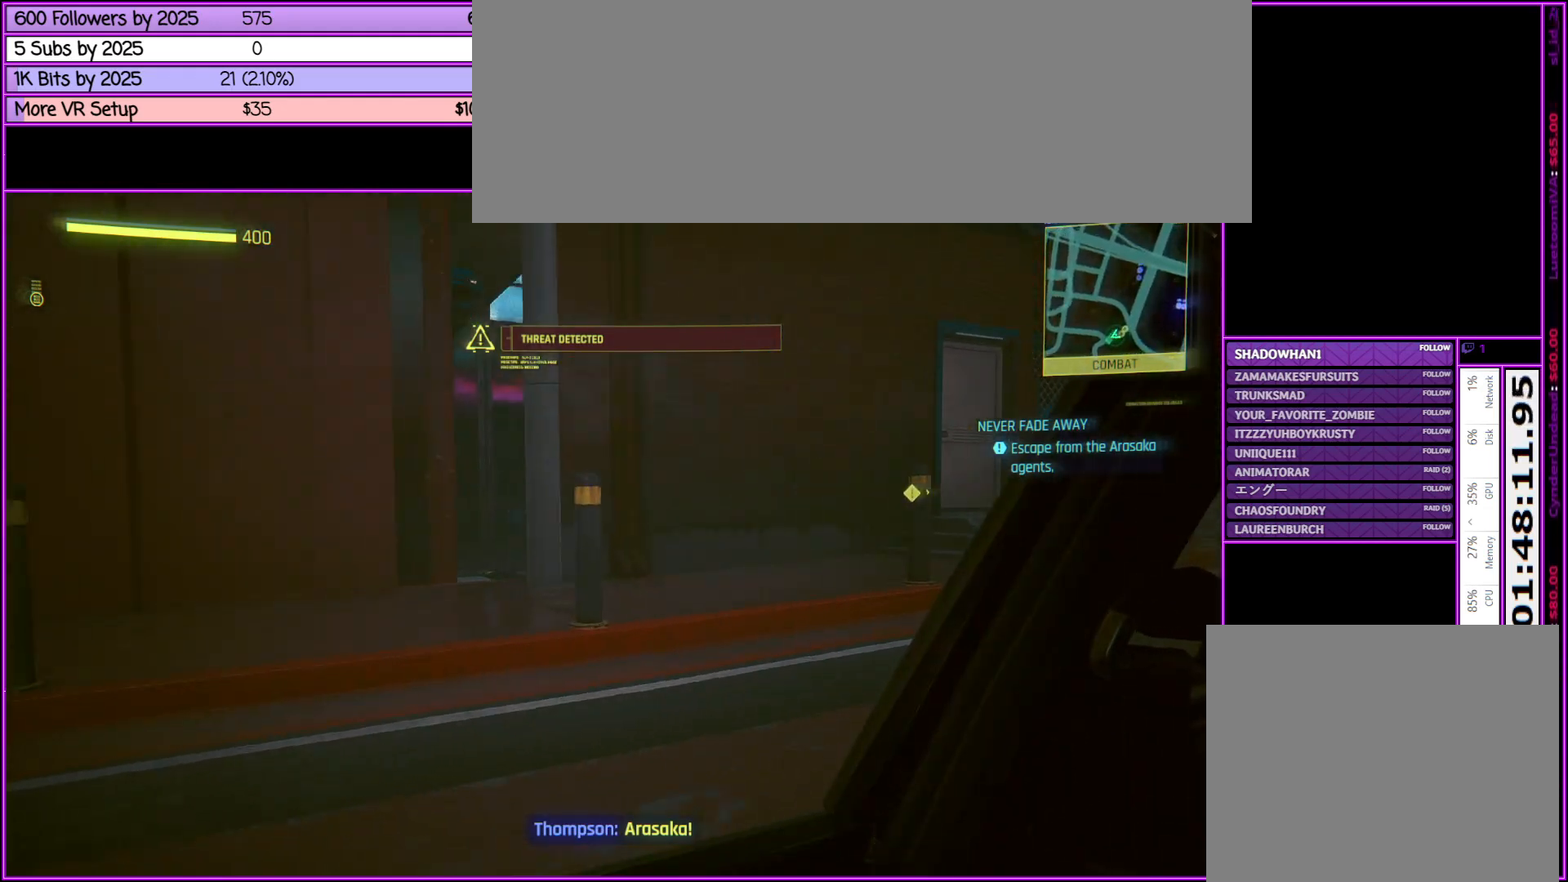
{"keys": [], "mouse": [], "events": [[17, "mouse_wheel_down", "down"], [67, "mouse_wheel_down", "up"], [117, "mouse_wheel_down", "down"], [167, "mouse_wheel_down", "up"], [300, "mouse_wheel_up", "down"], [450, "mouse_wheel_up", "up"]]}
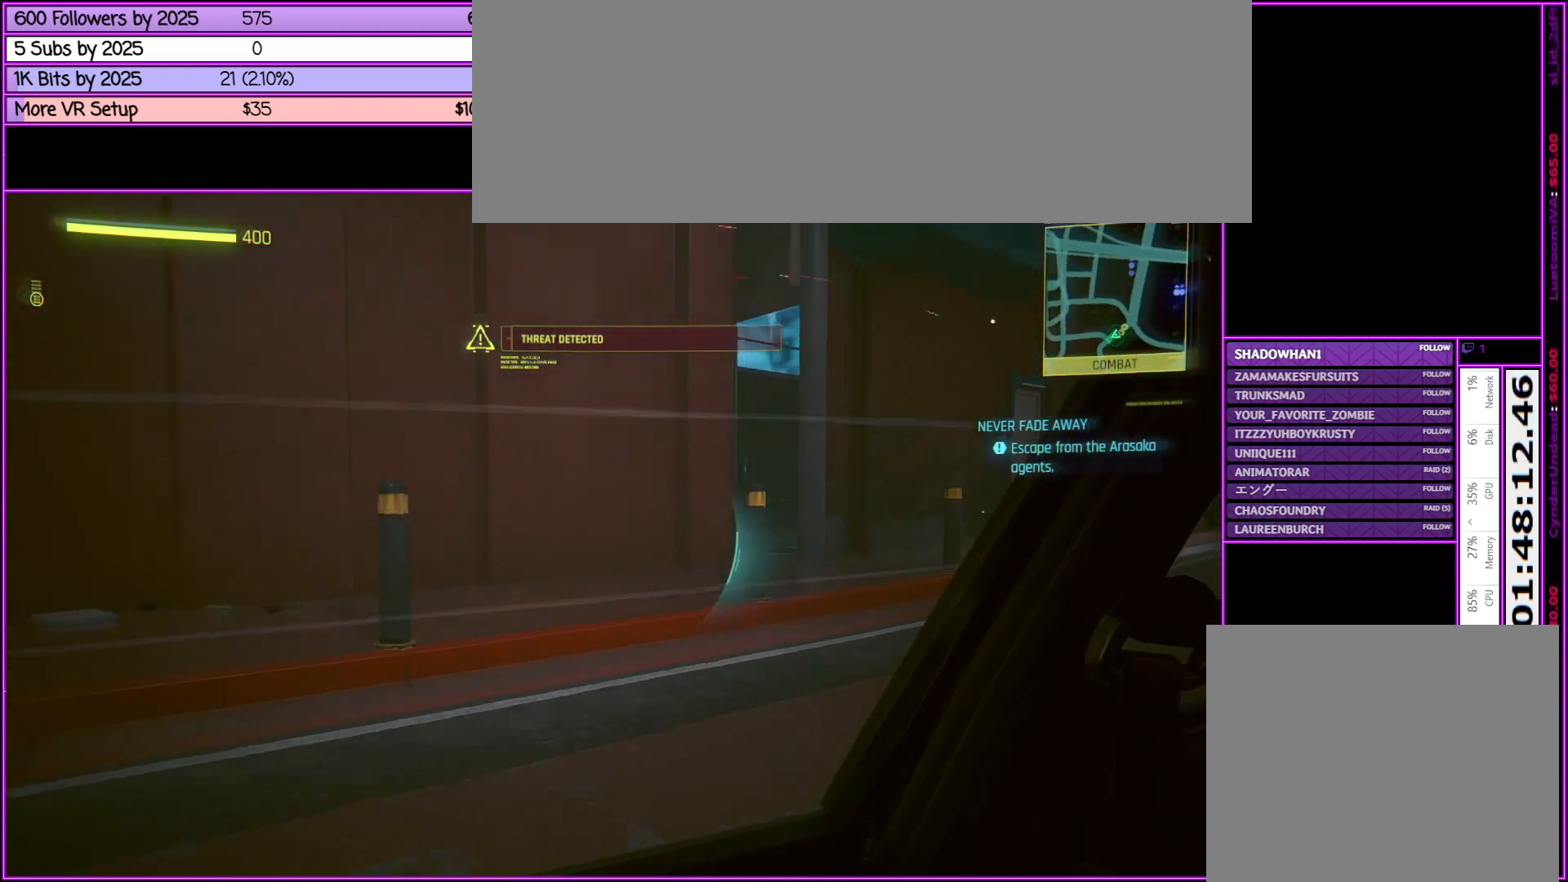
{"keys": [], "mouse": [], "events": []}
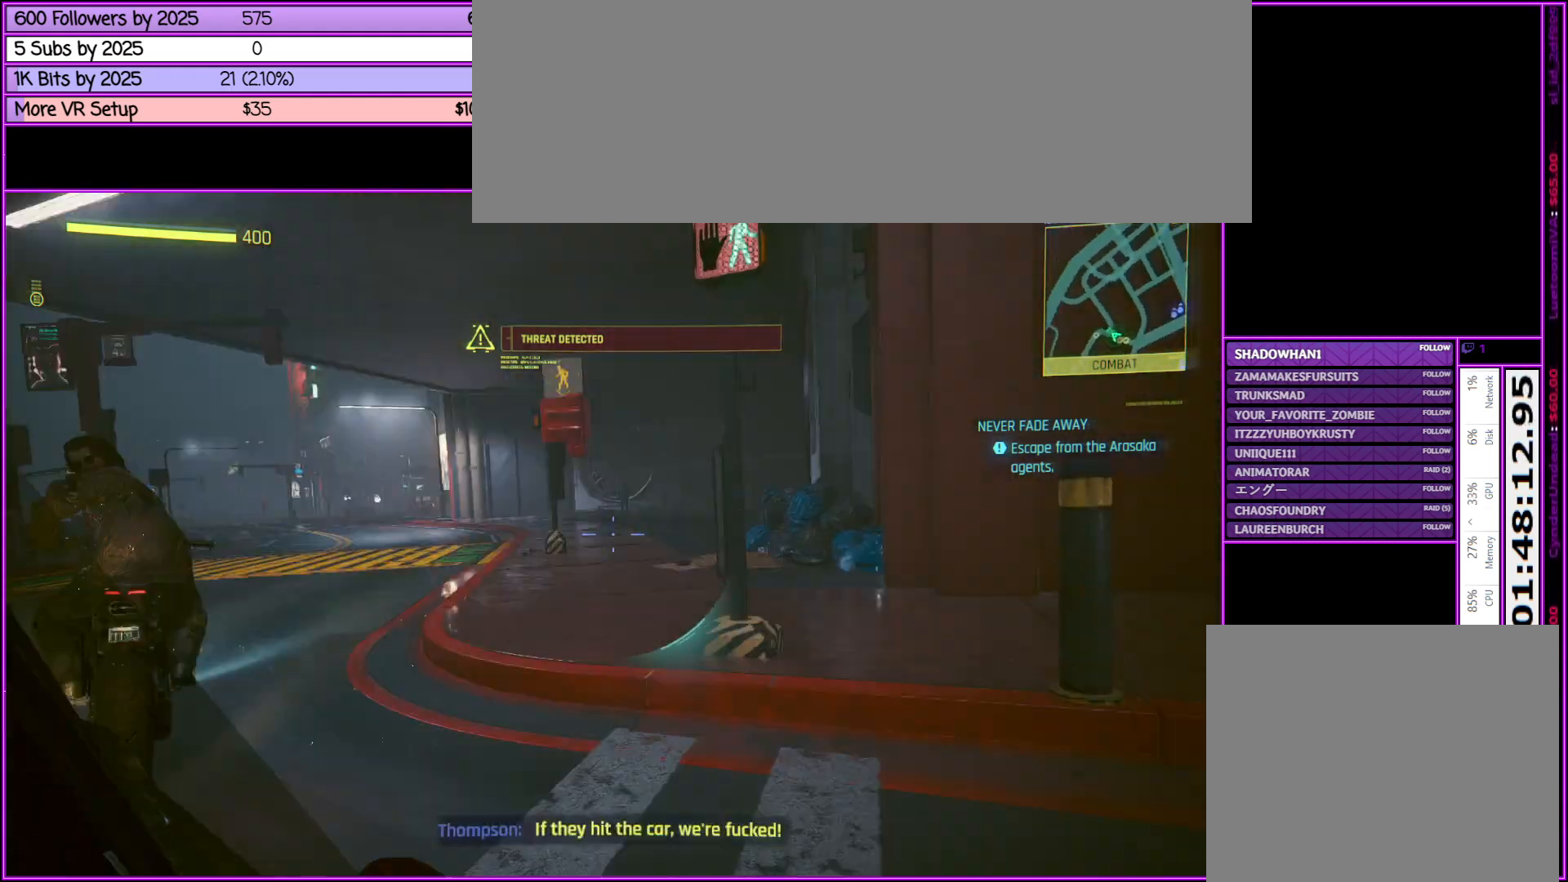
{"keys": [], "mouse": [], "events": []}
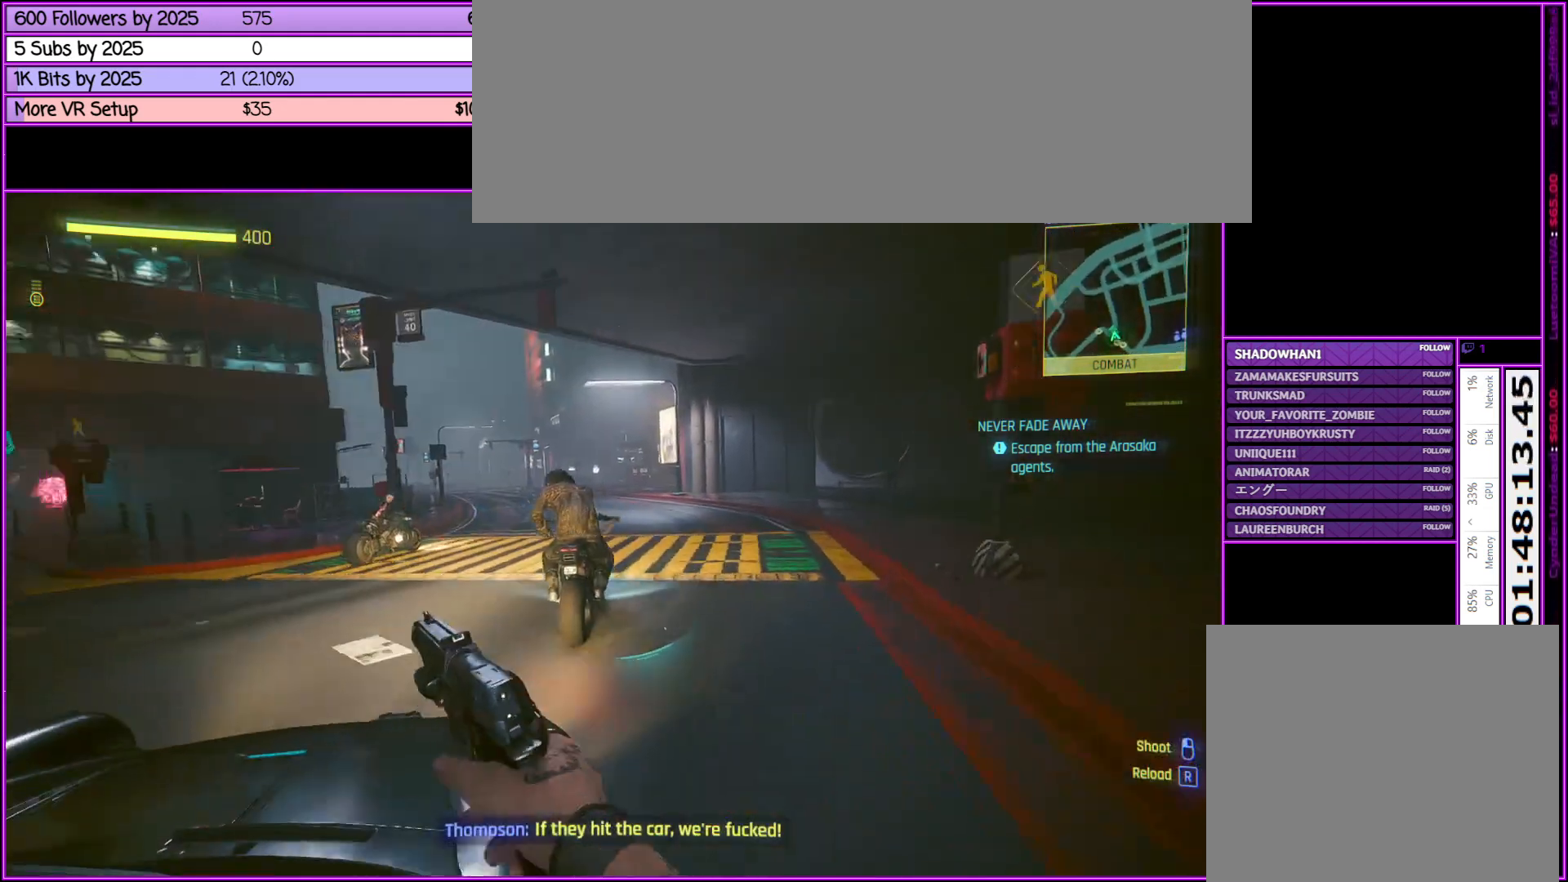
{"keys": [], "mouse": [], "events": []}
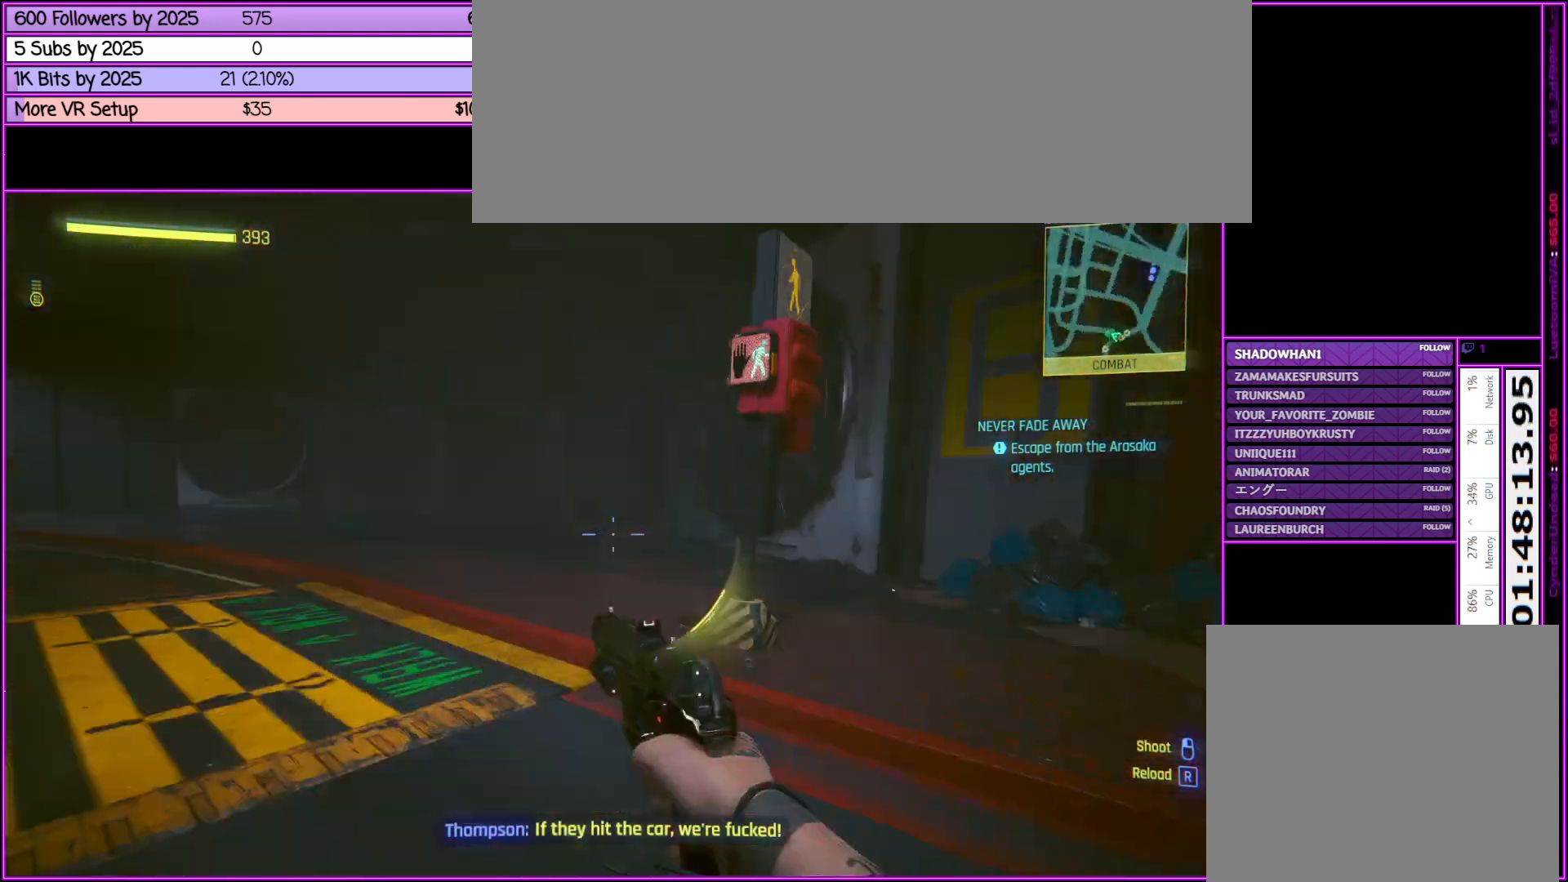
{"keys": [], "mouse": [], "events": []}
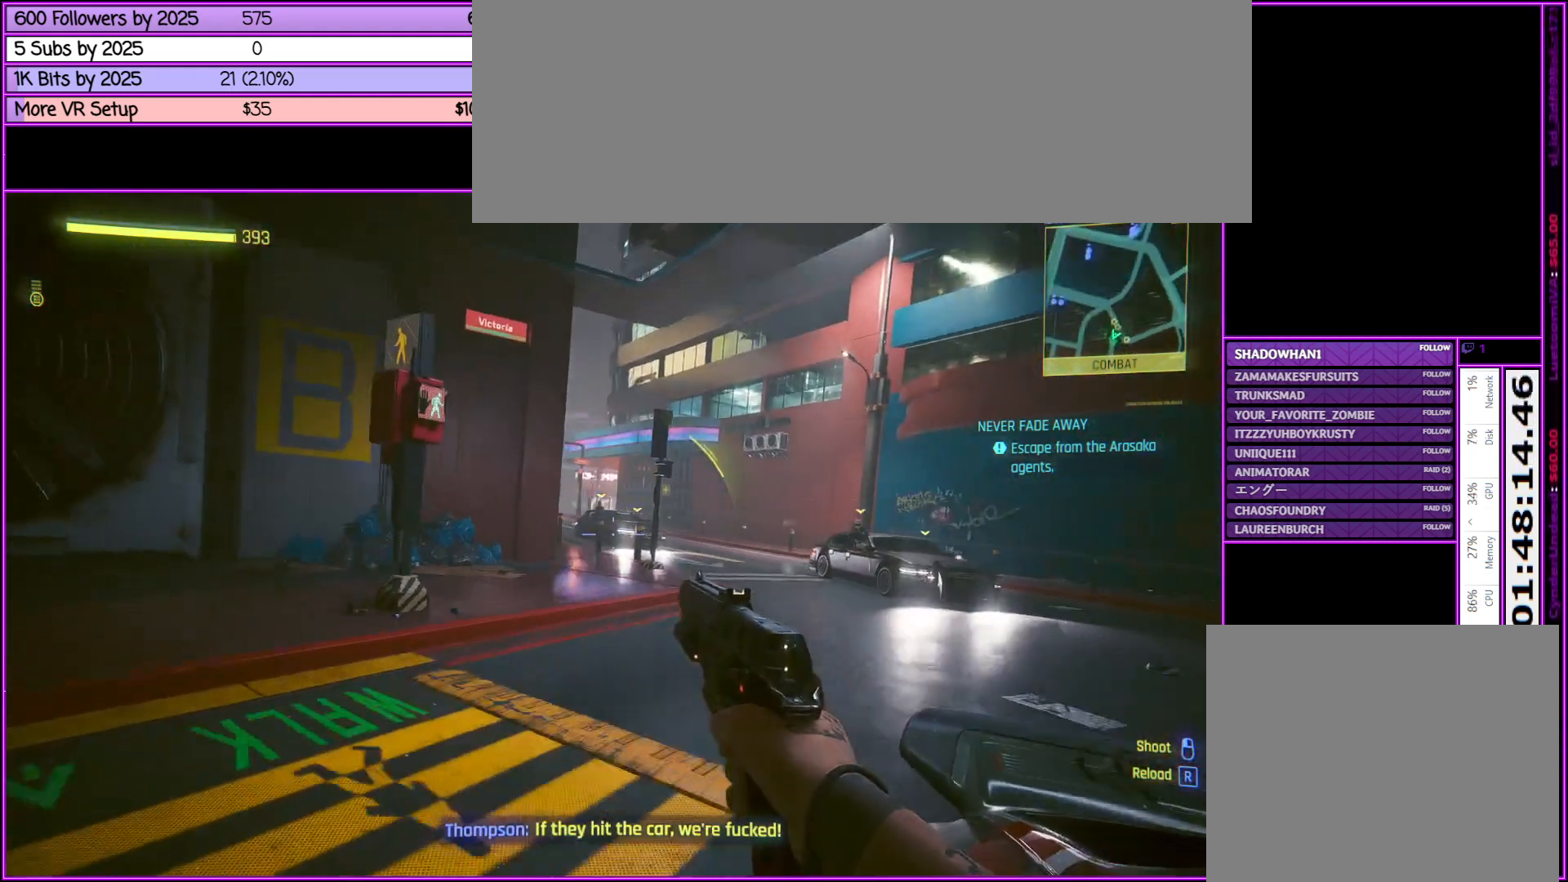
{"keys": [], "mouse": ["right"], "events": [[467, "mouse_right", "down"]]}
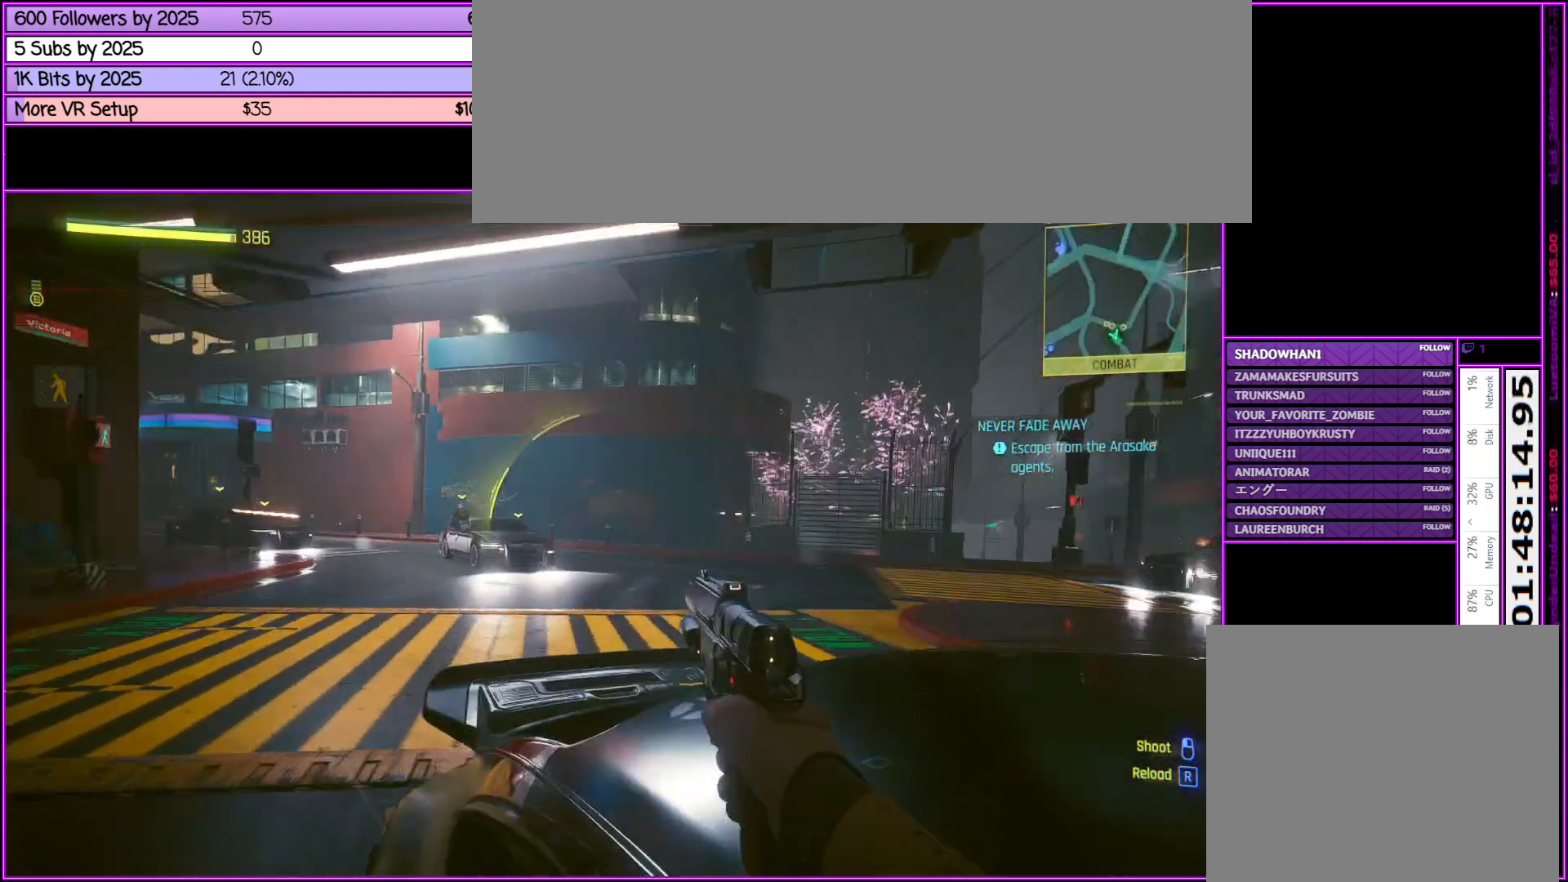
{"keys": [], "mouse": ["right"], "events": []}